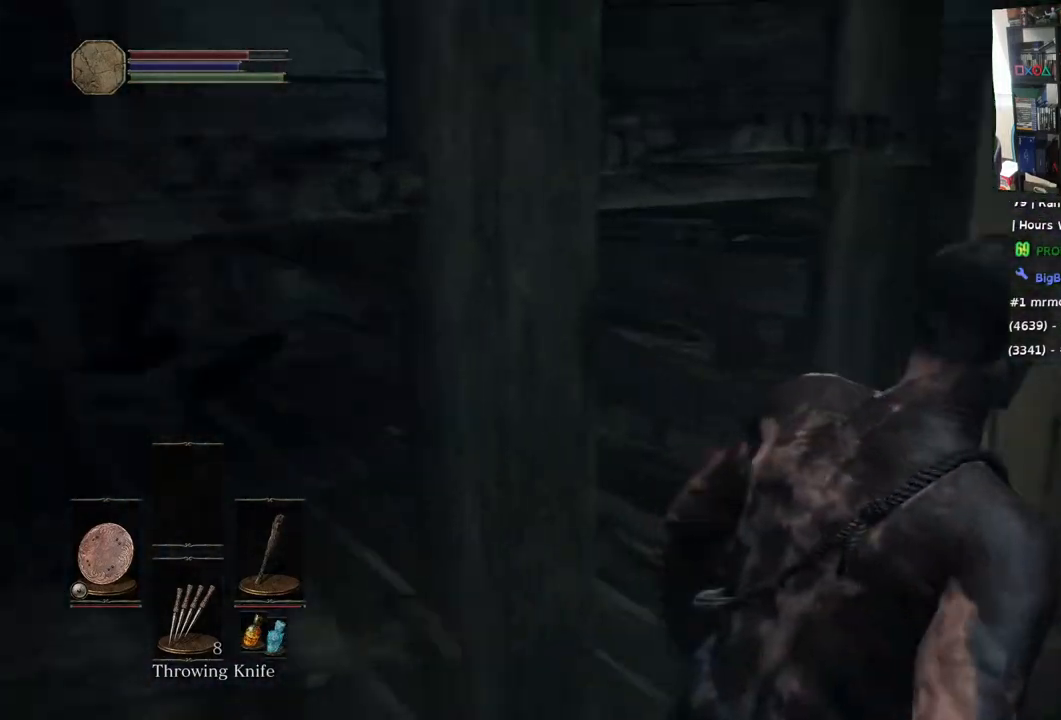
Gameplay with a controller (PlayStation layout); each line is a JSON object with the inputs held at the frame after it. "events" lists button and stick changes between this image and that frame as [ms after this image, input, new state], when the widget could be followed in between.
{"buttons": [], "left_stick": "up-right", "right_stick": "up-right", "events": [[167, "CIRCLE", "down"], [250, "CIRCLE", "up"], [317, "left_stick", "up-right"], [483, "right_stick", "up-right"]]}
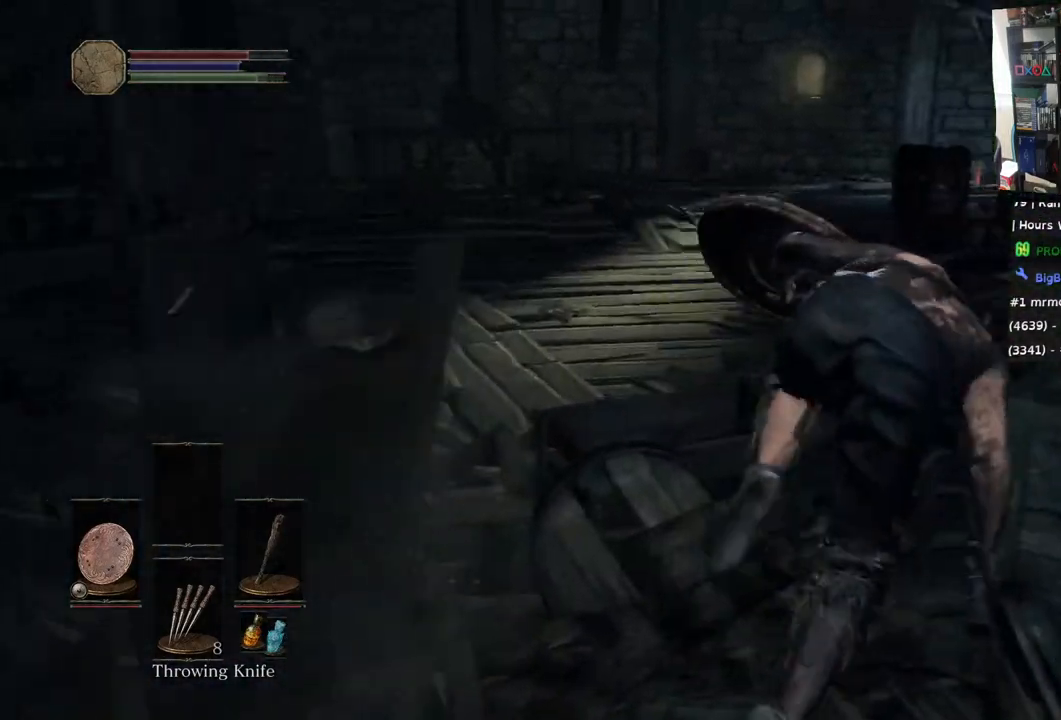
{"buttons": [], "left_stick": "up-right", "right_stick": "center", "events": [[350, "right_stick", "right"], [467, "right_stick", "center"]]}
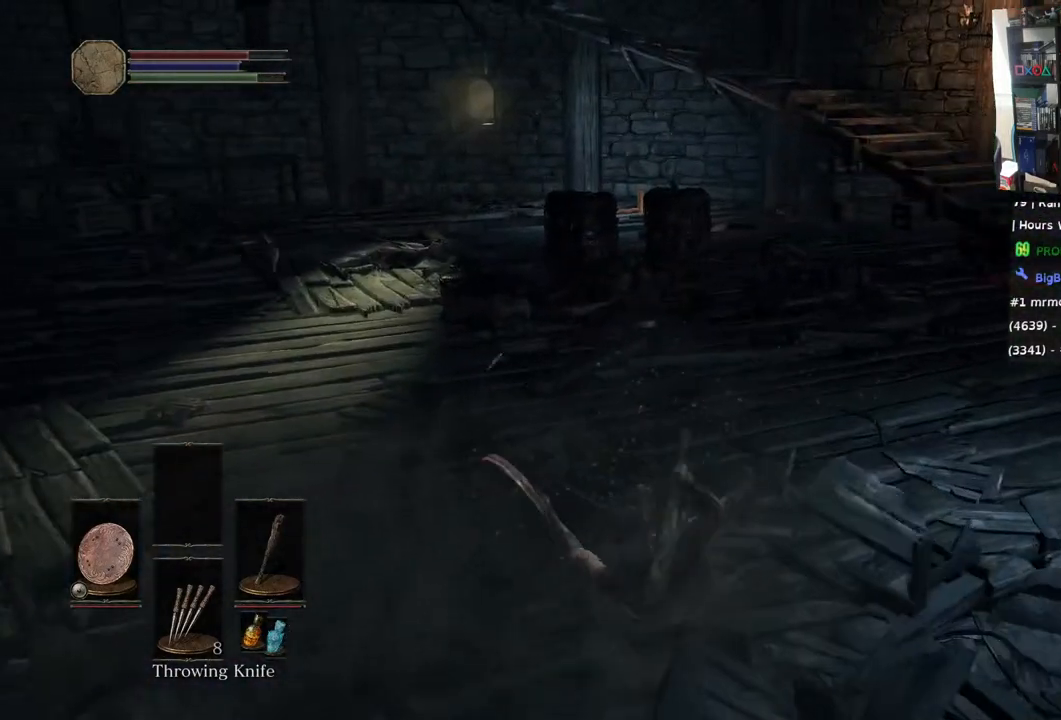
{"buttons": [], "left_stick": "up", "right_stick": "right", "events": [[67, "right_stick", "right"], [117, "right_stick", "center"], [283, "left_stick", "up"], [383, "right_stick", "right"]]}
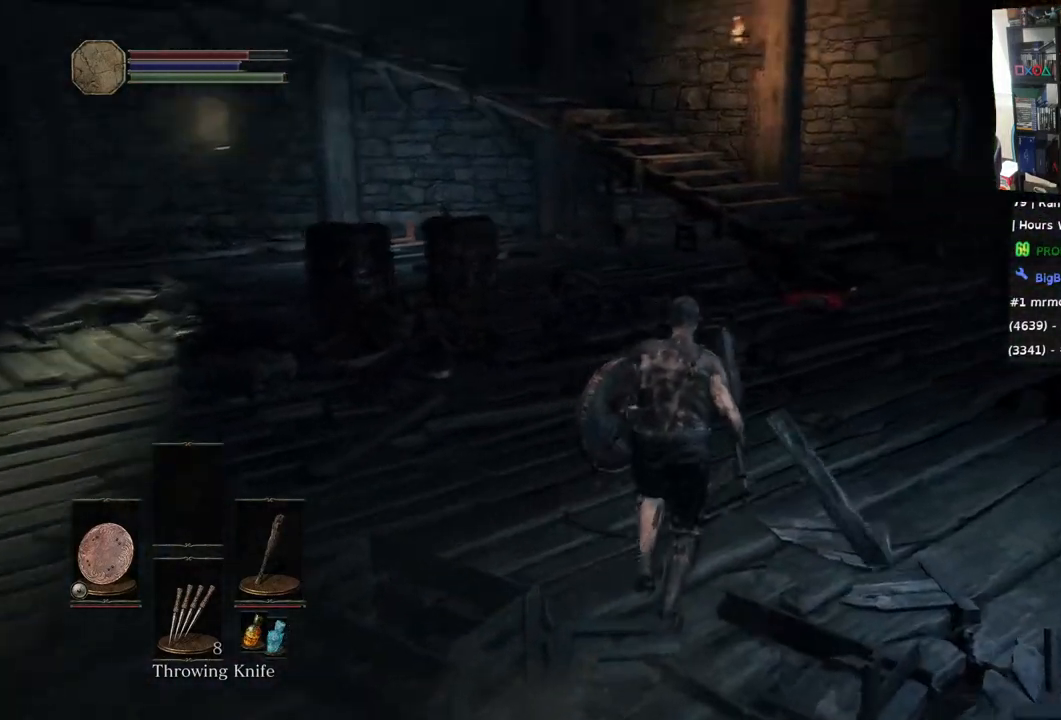
{"buttons": [], "left_stick": "up", "right_stick": "center", "events": [[500, "right_stick", "center"]]}
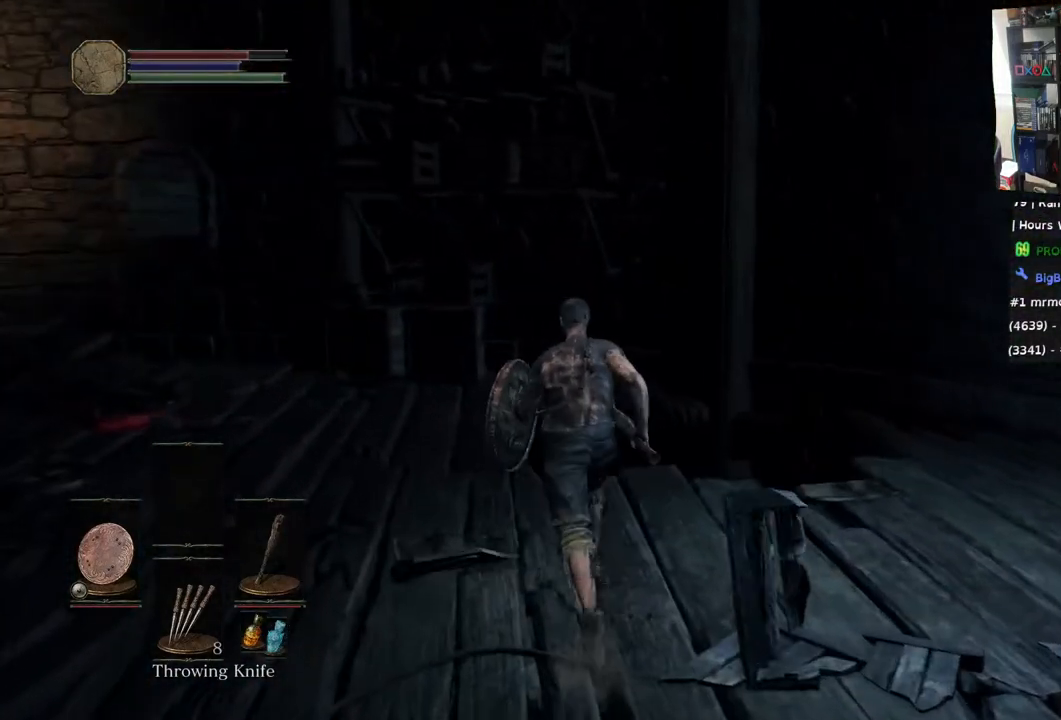
{"buttons": [], "left_stick": "up-right", "right_stick": "right", "events": [[100, "right_stick", "down-right"], [400, "right_stick", "right"], [433, "left_stick", "up-right"]]}
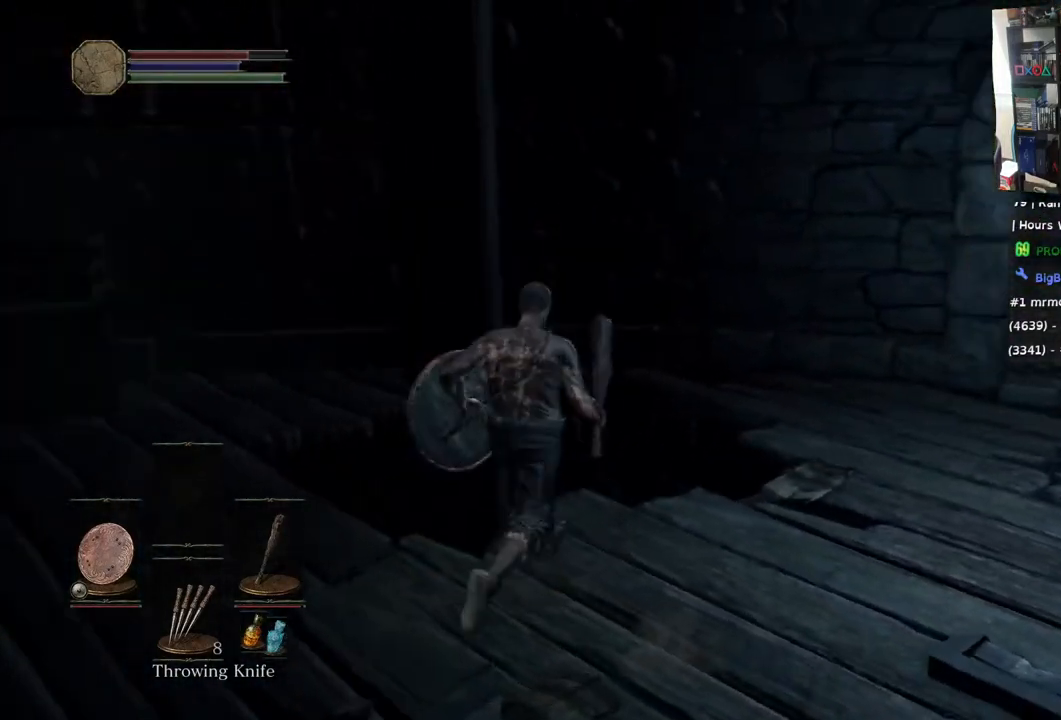
{"buttons": [], "left_stick": "up", "right_stick": "right", "events": [[417, "left_stick", "up"]]}
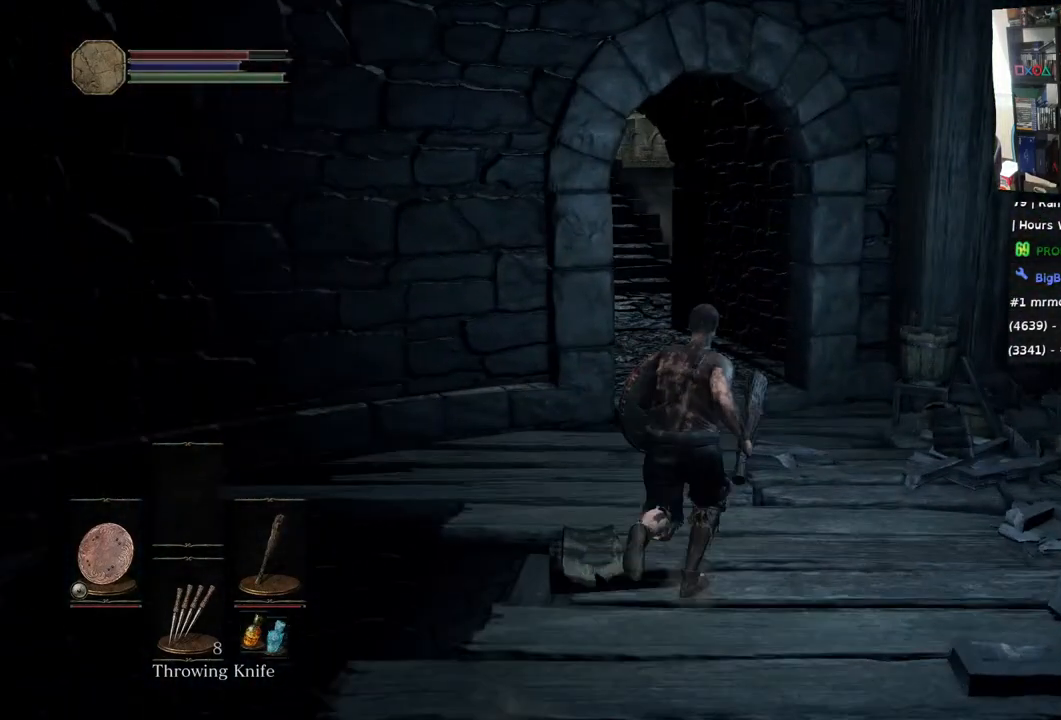
{"buttons": [], "left_stick": "up", "right_stick": "left", "events": [[67, "right_stick", "center"], [350, "right_stick", "left"]]}
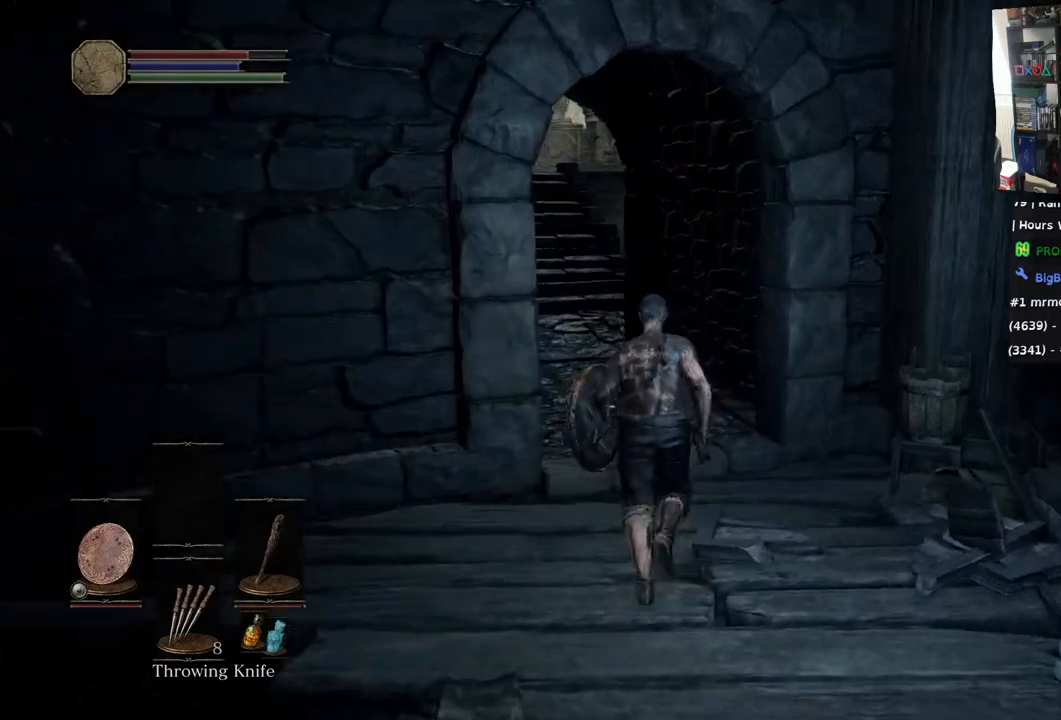
{"buttons": [], "left_stick": "up", "right_stick": "center", "events": [[200, "right_stick", "center"]]}
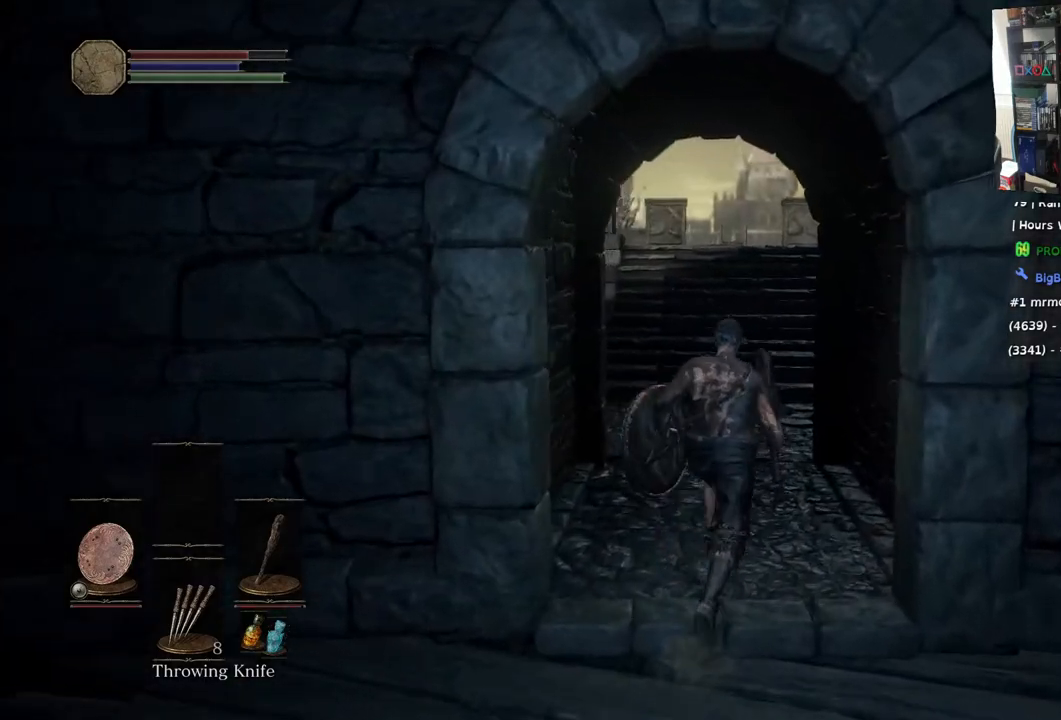
{"buttons": [], "left_stick": "up", "right_stick": "center", "events": []}
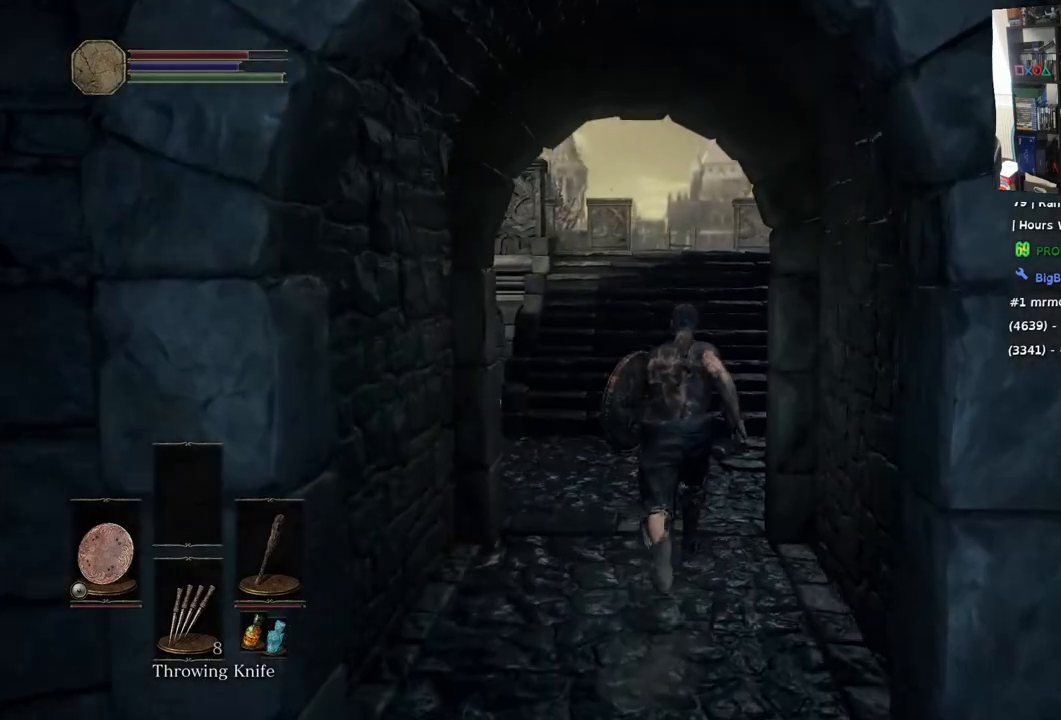
{"buttons": [], "left_stick": "up", "right_stick": "center", "events": [[117, "right_stick", "right"], [267, "right_stick", "down-right"], [500, "right_stick", "center"]]}
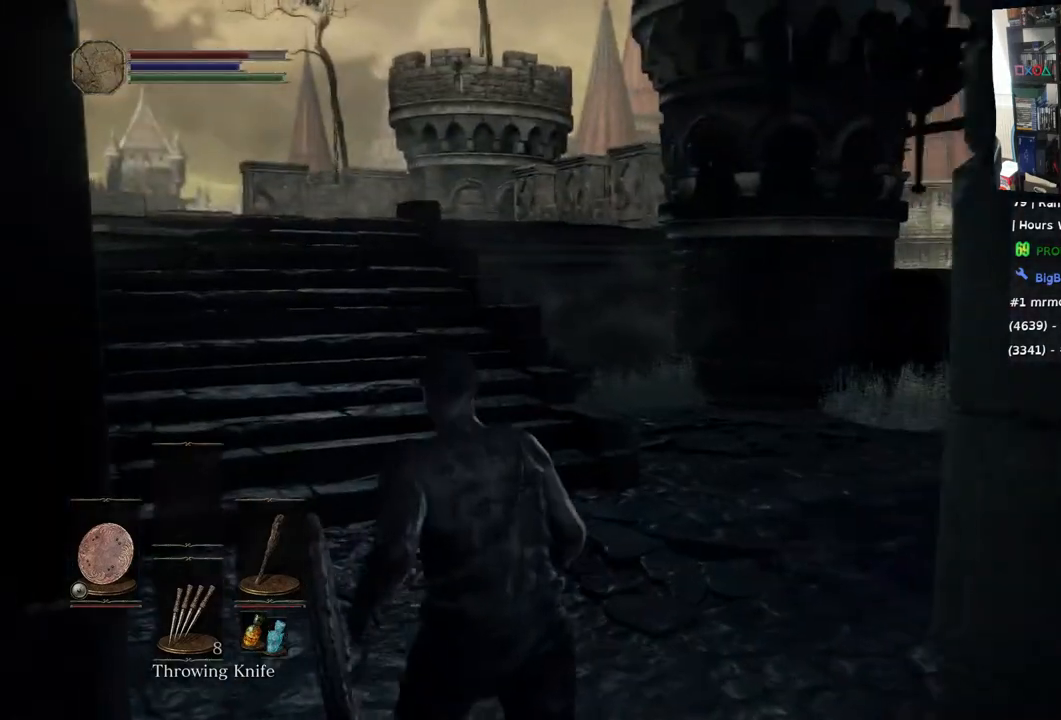
{"buttons": [], "left_stick": "up", "right_stick": "right", "events": [[133, "right_stick", "right"]]}
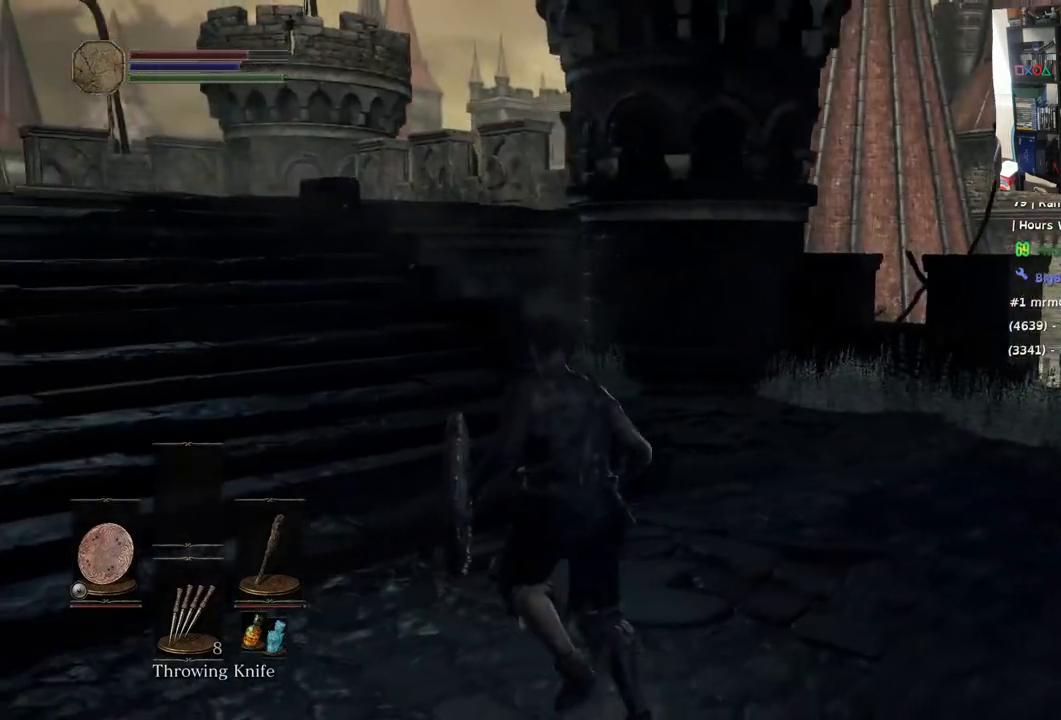
{"buttons": [], "left_stick": "up", "right_stick": "left", "events": [[83, "right_stick", "center"], [133, "right_stick", "up-right"], [200, "right_stick", "up-left"], [283, "right_stick", "left"]]}
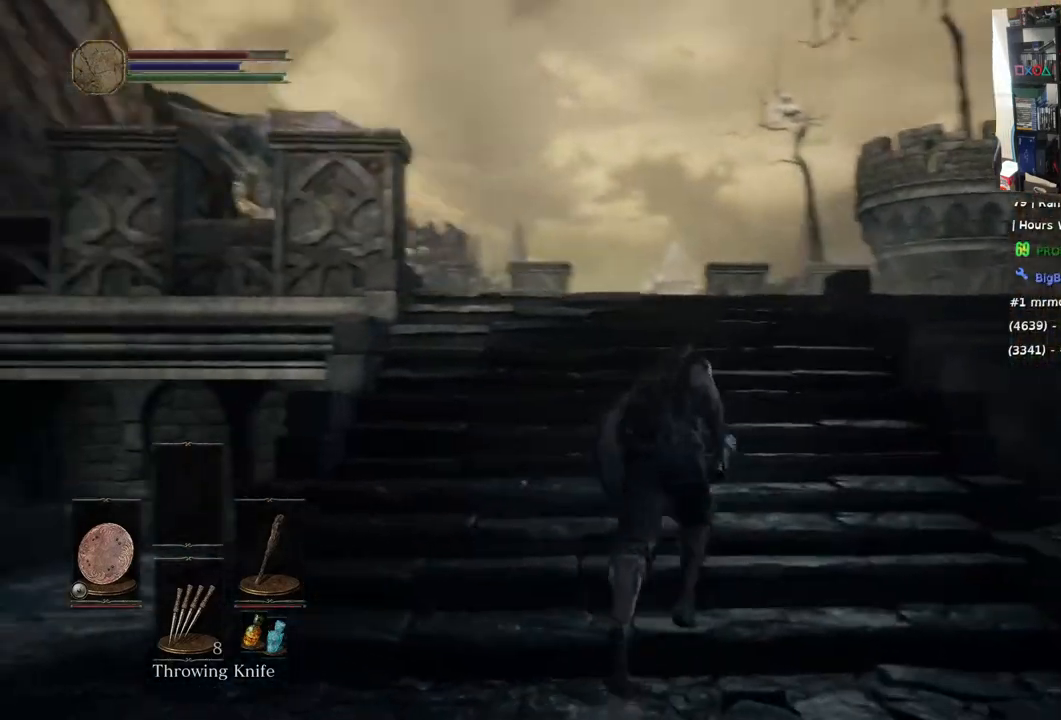
{"buttons": [], "left_stick": "up", "right_stick": "center", "events": [[383, "right_stick", "center"]]}
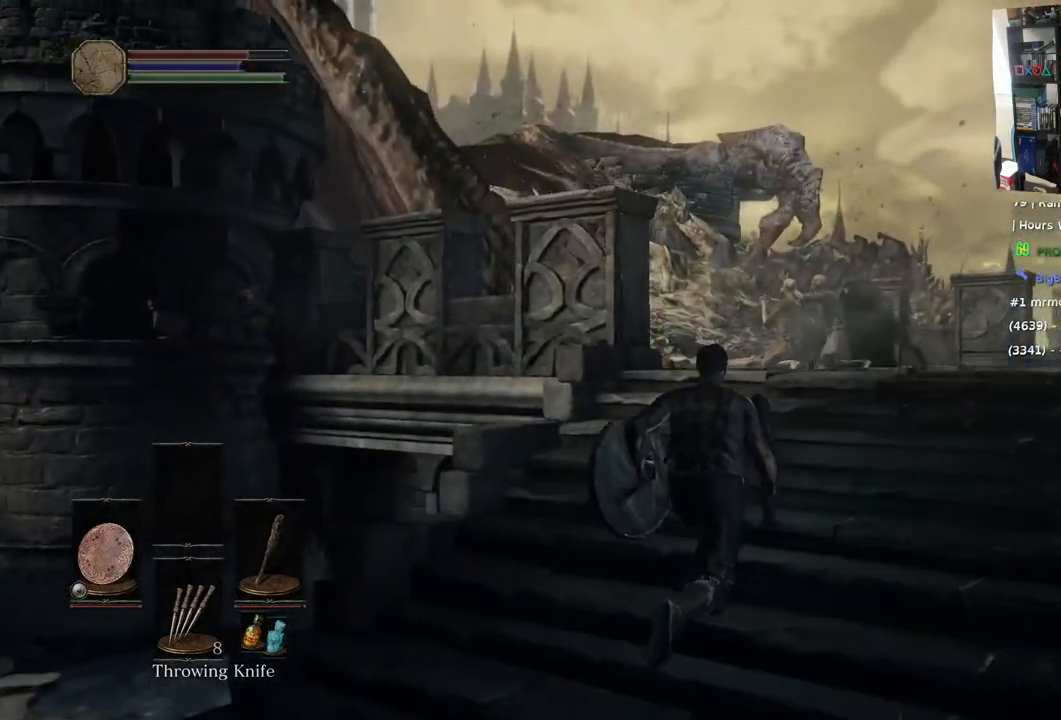
{"buttons": [], "left_stick": "center", "right_stick": "center", "events": [[483, "left_stick", "center"]]}
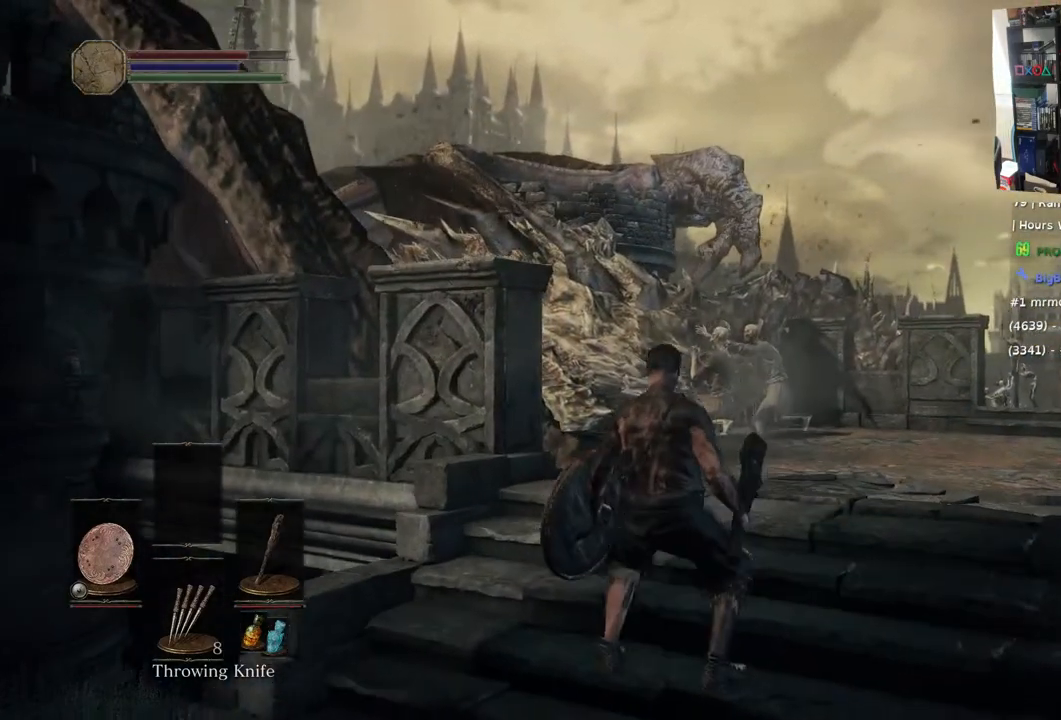
{"buttons": ["R3"], "left_stick": "up", "right_stick": "center", "events": [[33, "right_stick", "down-left"], [267, "right_stick", "left"], [467, "R3", "down"], [467, "right_stick", "center"], [483, "left_stick", "up"]]}
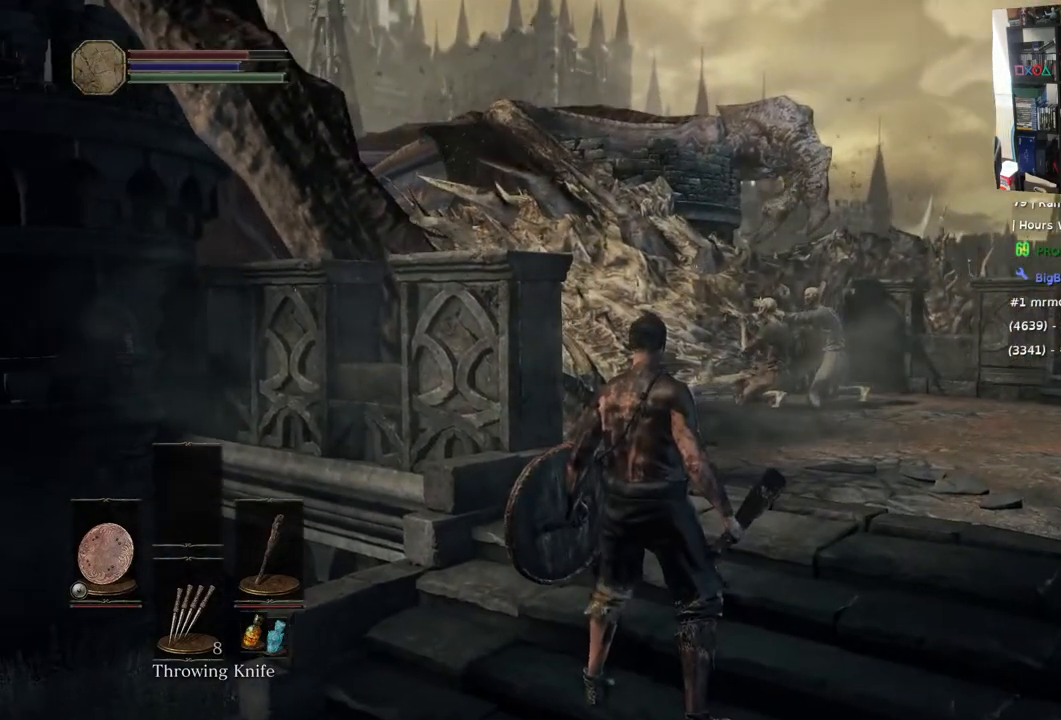
{"buttons": [], "left_stick": "up", "right_stick": "up", "events": [[83, "R3", "up"], [283, "right_stick", "up"]]}
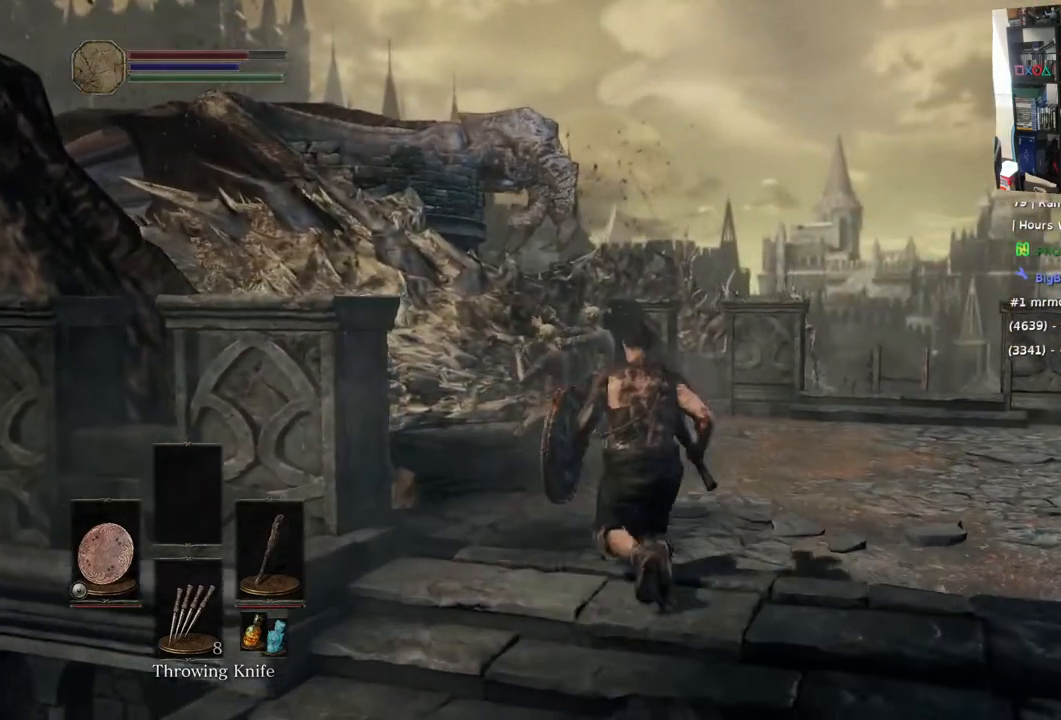
{"buttons": [], "left_stick": "up", "right_stick": "center", "events": [[33, "right_stick", "left"], [133, "right_stick", "down-left"], [250, "right_stick", "center"]]}
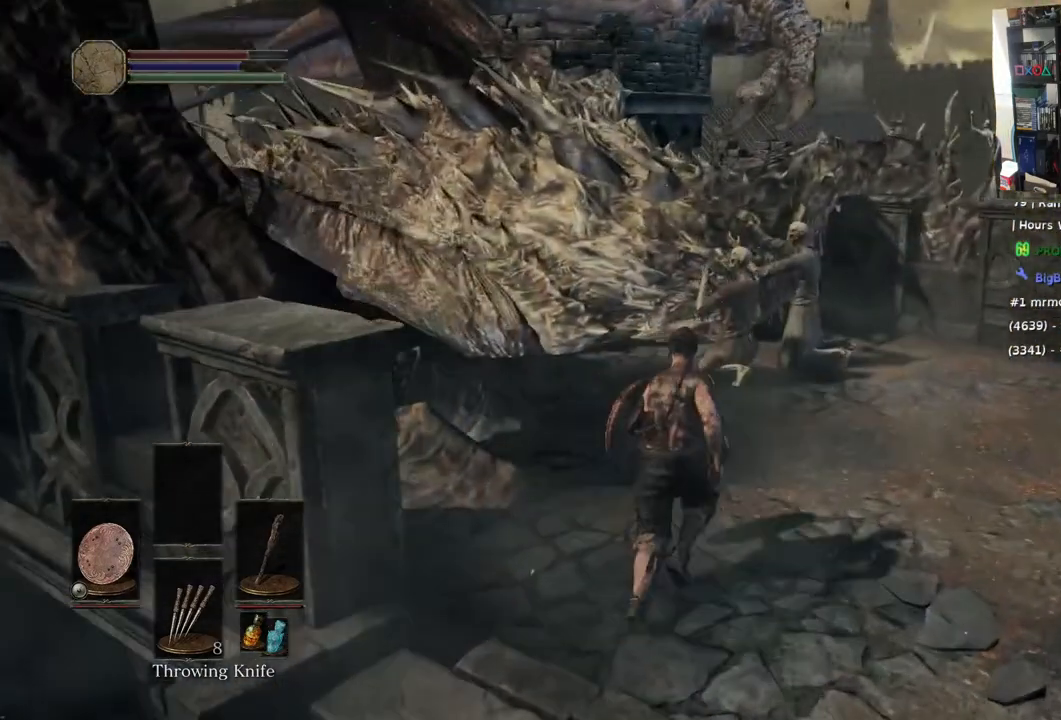
{"buttons": [], "left_stick": "up", "right_stick": "center", "events": []}
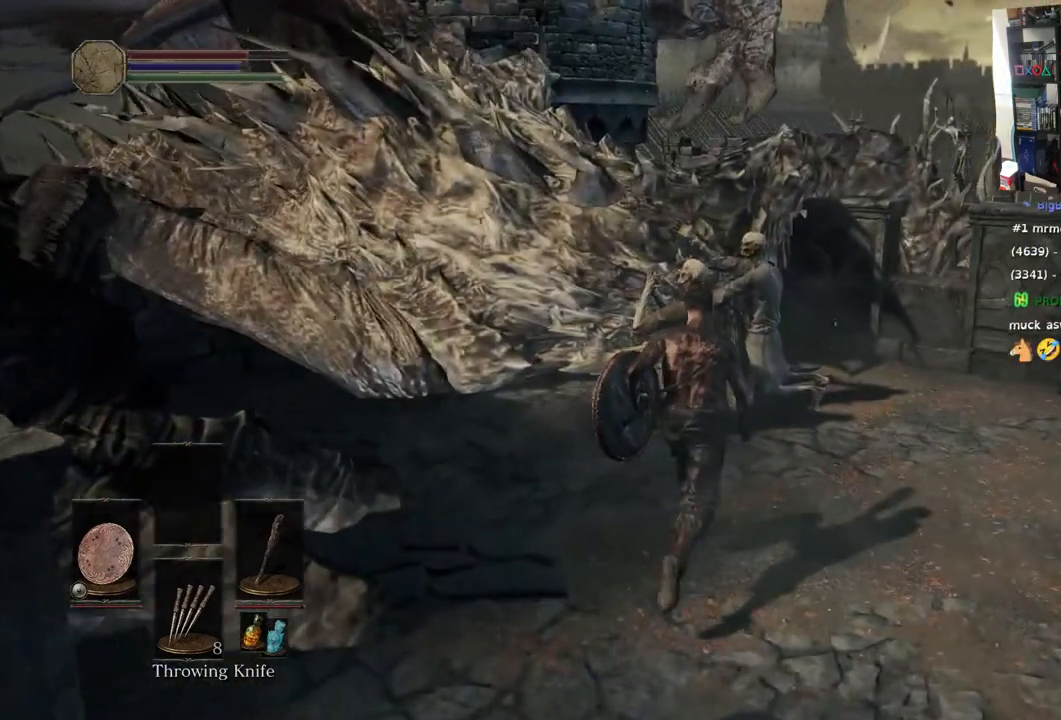
{"buttons": [], "left_stick": "up", "right_stick": "center", "events": [[100, "R1", "down"], [250, "R1", "up"], [333, "R1", "down"], [500, "R1", "up"]]}
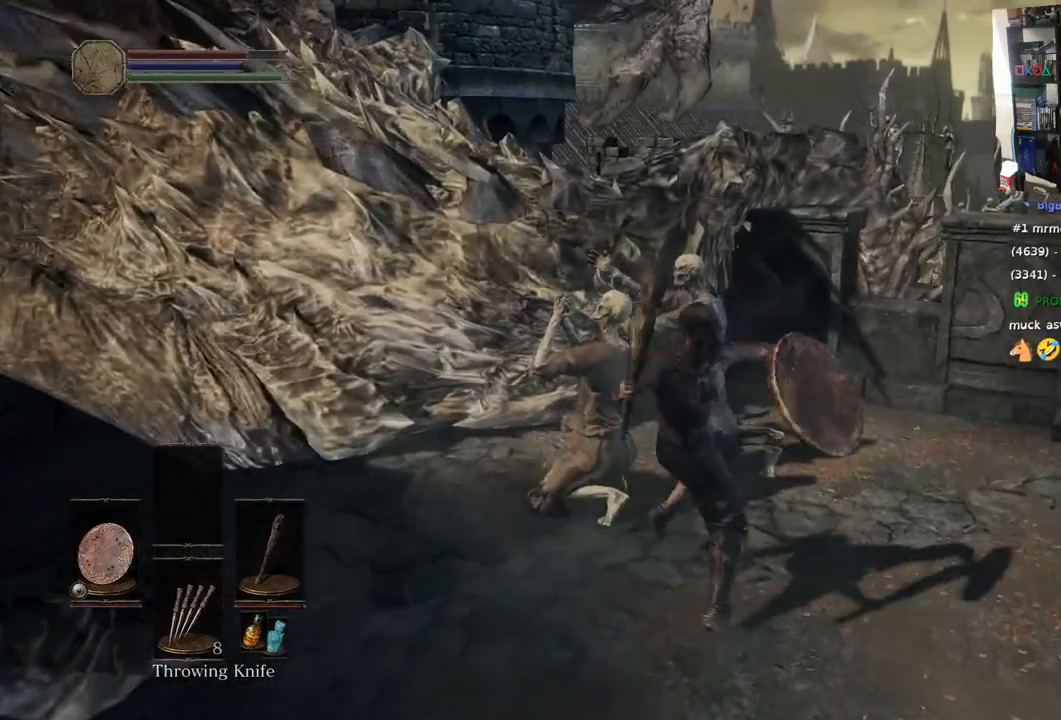
{"buttons": [], "left_stick": "up", "right_stick": "center", "events": []}
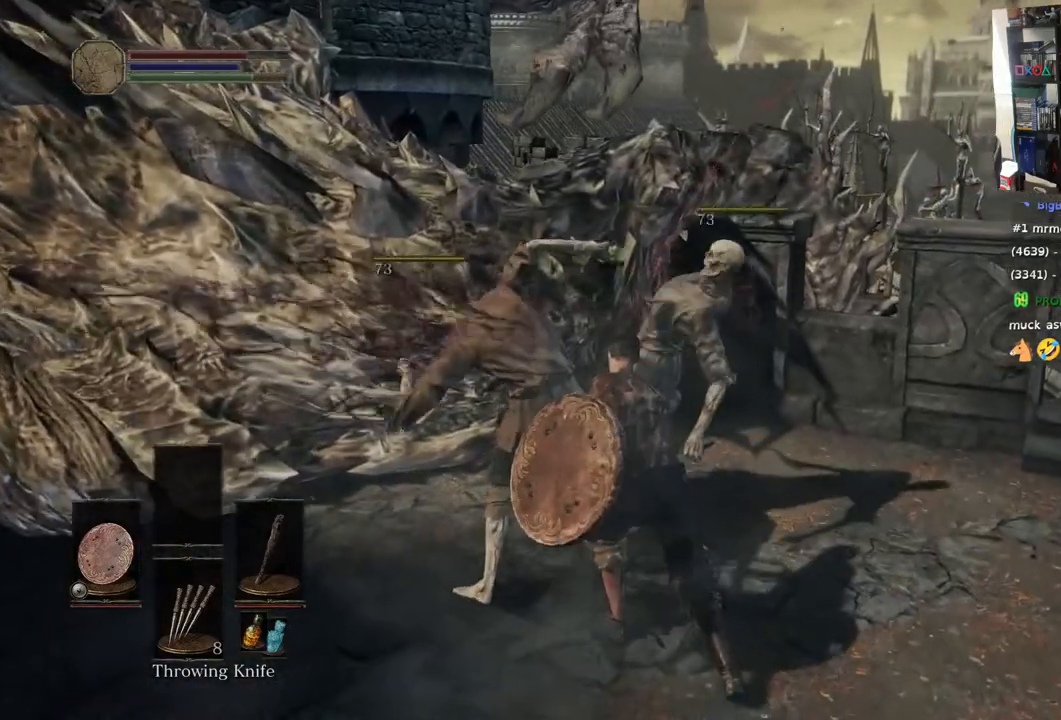
{"buttons": [], "left_stick": "right", "right_stick": "right", "events": [[67, "left_stick", "right"], [67, "right_stick", "right"]]}
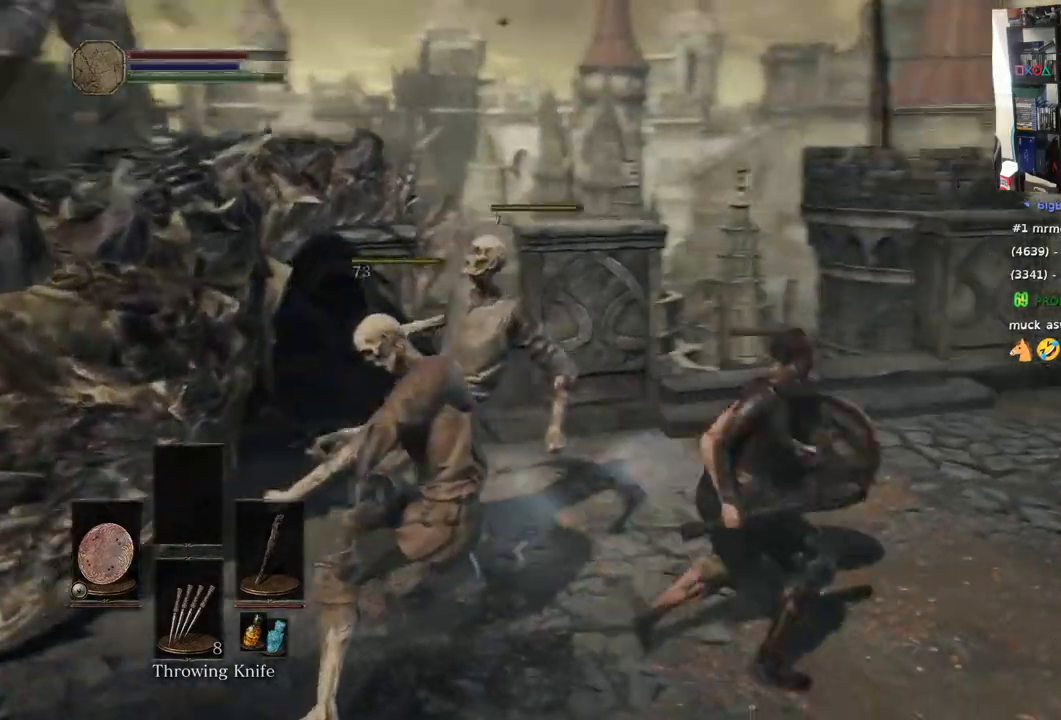
{"buttons": [], "left_stick": "right", "right_stick": "left", "events": [[317, "right_stick", "center"], [383, "right_stick", "left"]]}
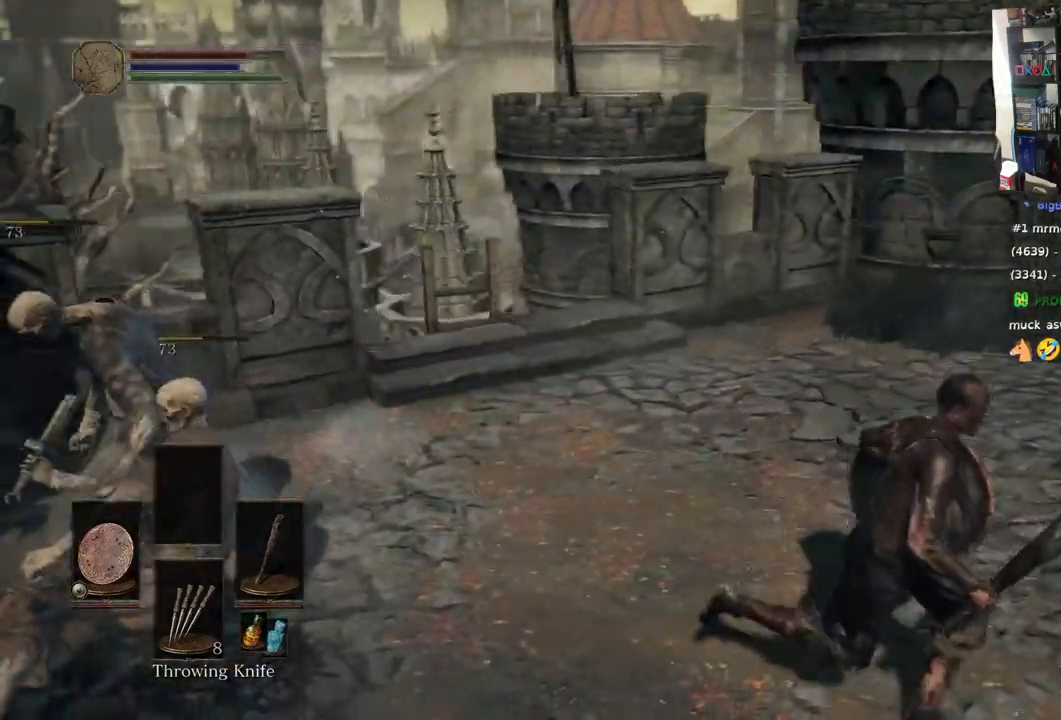
{"buttons": [], "left_stick": "right", "right_stick": "left", "events": []}
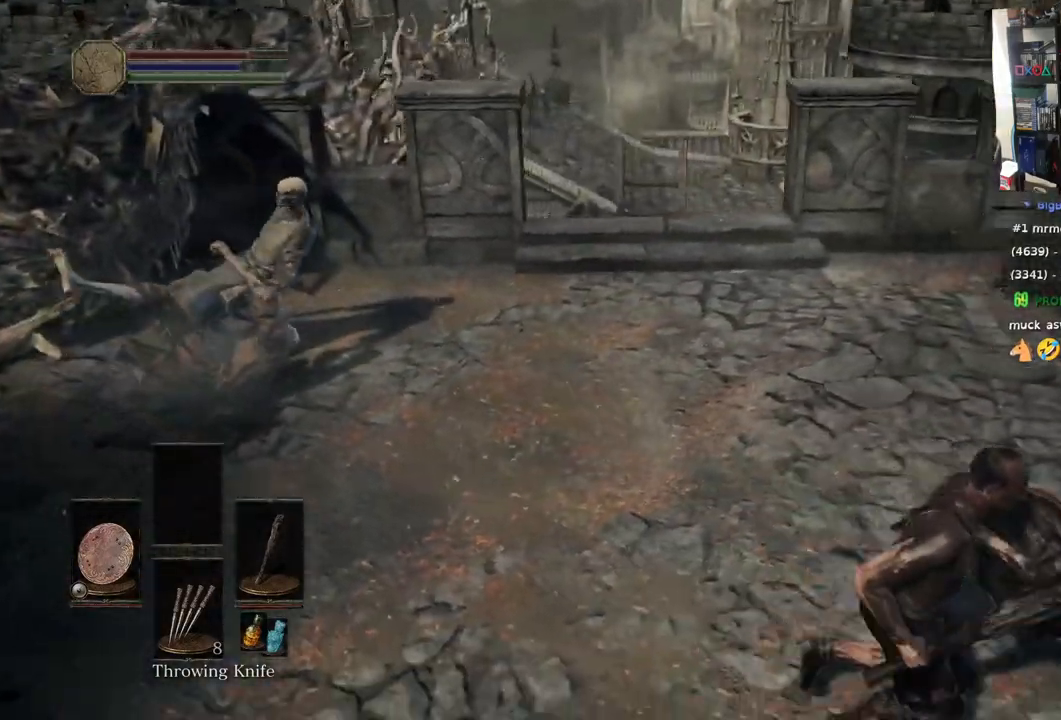
{"buttons": [], "left_stick": "up", "right_stick": "center"}
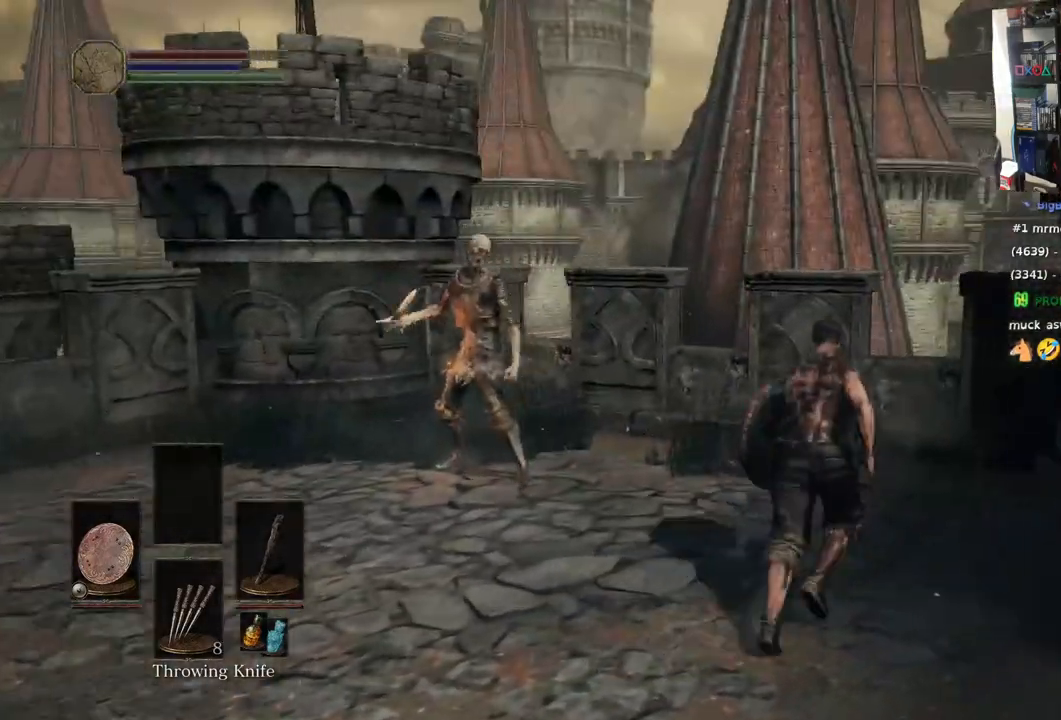
{"buttons": ["R1"], "left_stick": "up-left", "right_stick": "center", "events": [[133, "left_stick", "up-left"], [133, "right_stick", "down-left"], [350, "right_stick", "center"], [400, "R1", "down"]]}
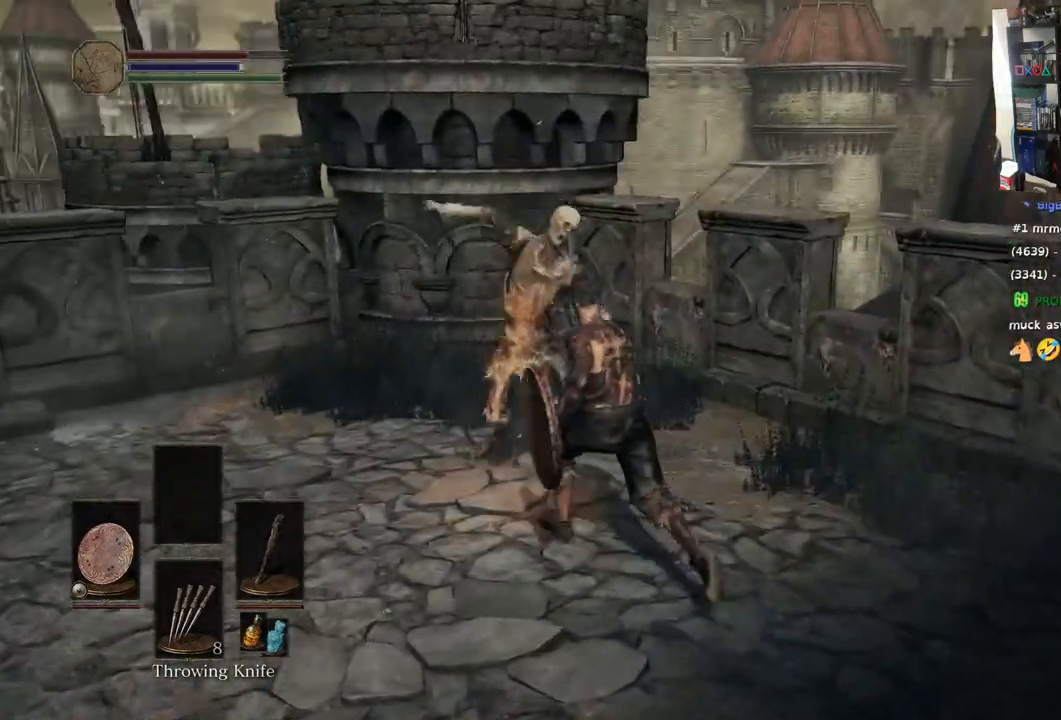
{"buttons": [], "left_stick": "center", "right_stick": "center", "events": [[33, "R1", "up"], [133, "R1", "down"], [283, "R1", "up"], [383, "left_stick", "center"]]}
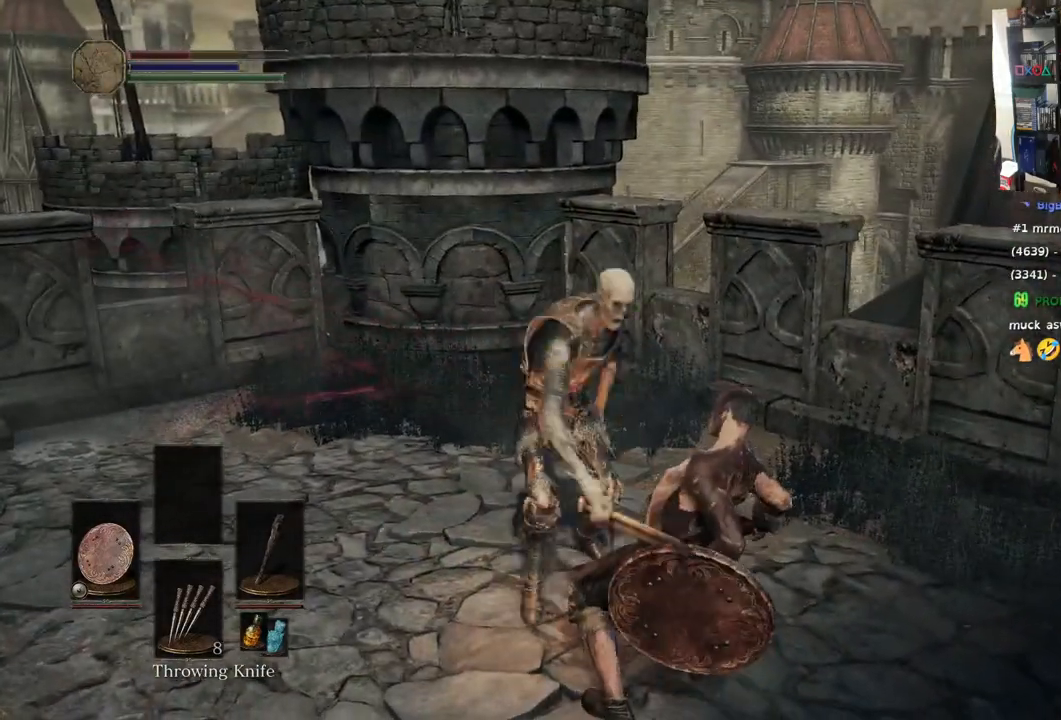
{"buttons": ["L1"], "left_stick": "up-left", "right_stick": "center", "events": [[17, "R1", "down"], [100, "R1", "up"], [233, "L1", "down"], [267, "left_stick", "up-left"]]}
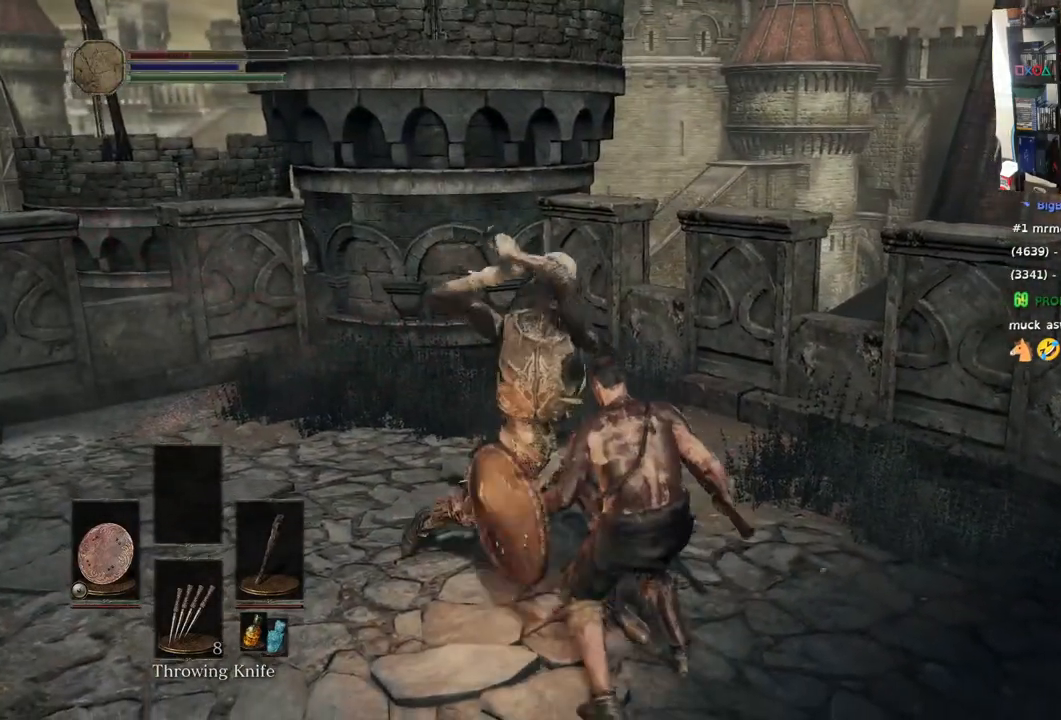
{"buttons": ["L1"], "left_stick": "up-left", "right_stick": "center", "events": []}
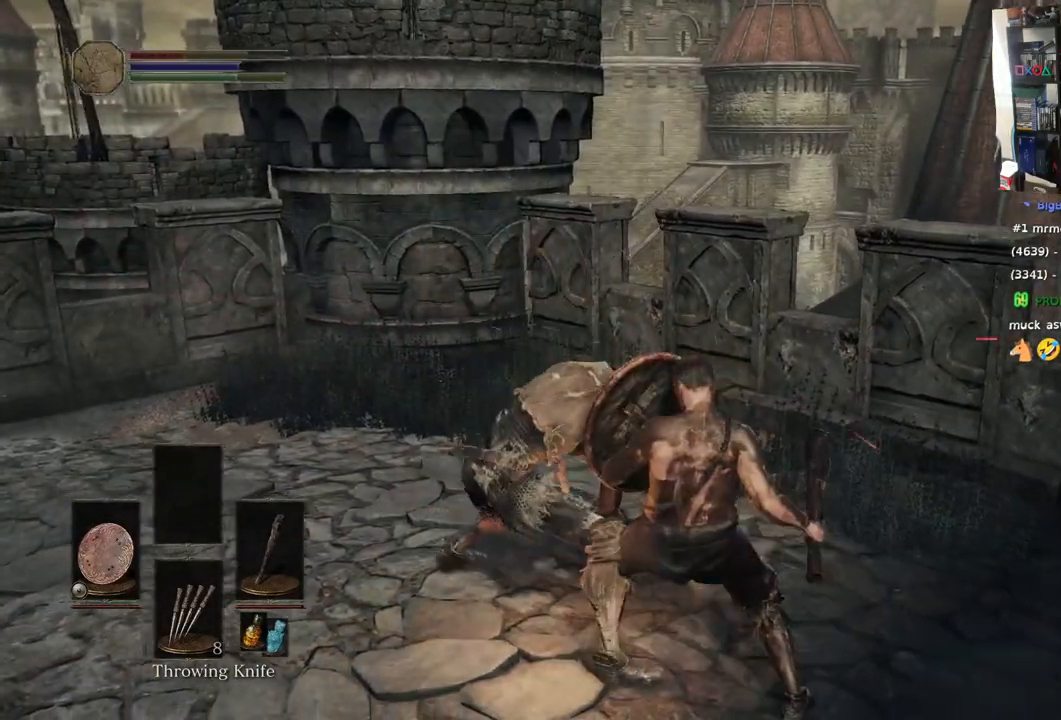
{"buttons": ["R1"], "left_stick": "up-left", "right_stick": "center", "events": [[200, "L1", "up"], [217, "R3", "down"], [350, "R3", "up"], [400, "R1", "down"]]}
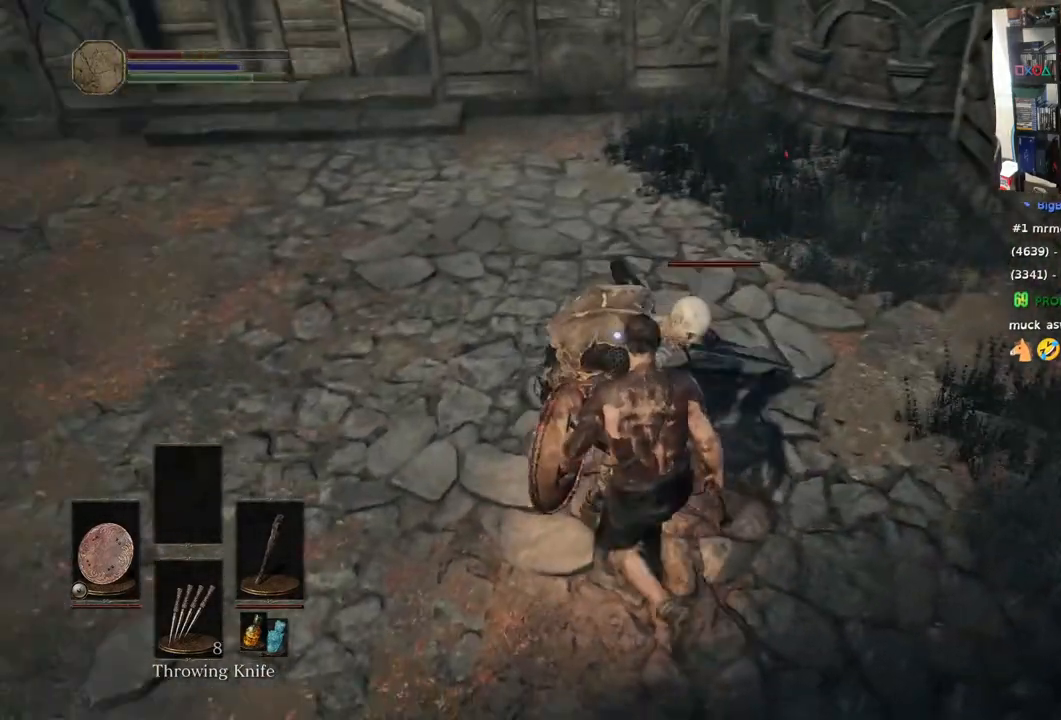
{"buttons": [], "left_stick": "up-left", "right_stick": "center", "events": [[17, "R1", "up"], [133, "R1", "down"], [233, "R1", "up"], [350, "R1", "down"], [467, "R1", "up"]]}